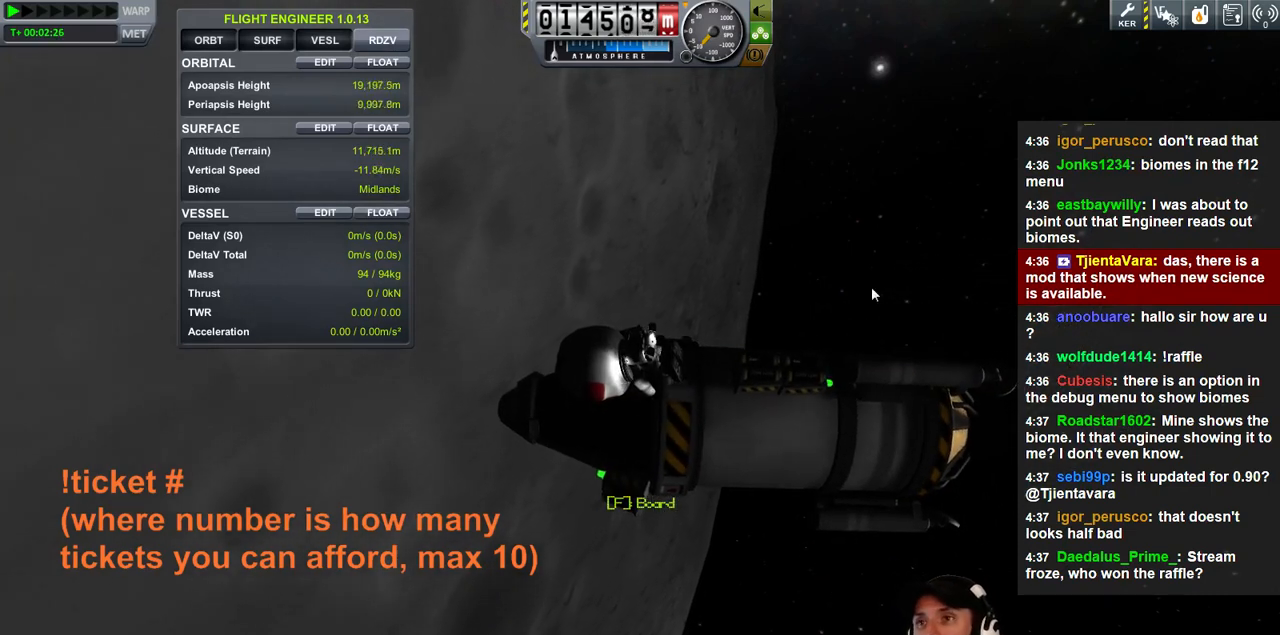
Gameplay with keyboard; each line is a JSON object with the keys held at the frame after it. "events" lists presses ("down") and releases ("up") of "a", "d", "e", "h", "i", "j", "k", "l", "n", "q", "s" and "w" between this image and that frame as [ms after this image, input, new state], when the widget could be followed in between. No other keys are recorded. Mouse input is not recorded.
{"keys": ["w"], "events": [[333, "w", "down"]]}
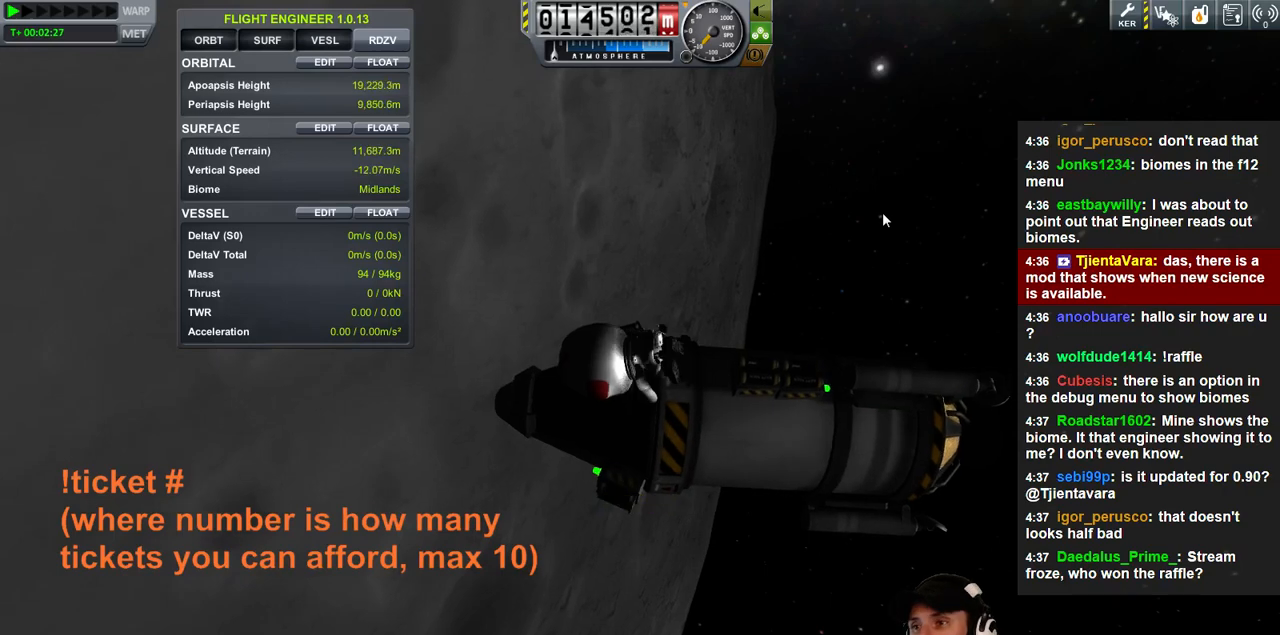
{"keys": ["w"], "events": [[33, "w", "up"], [367, "w", "down"]]}
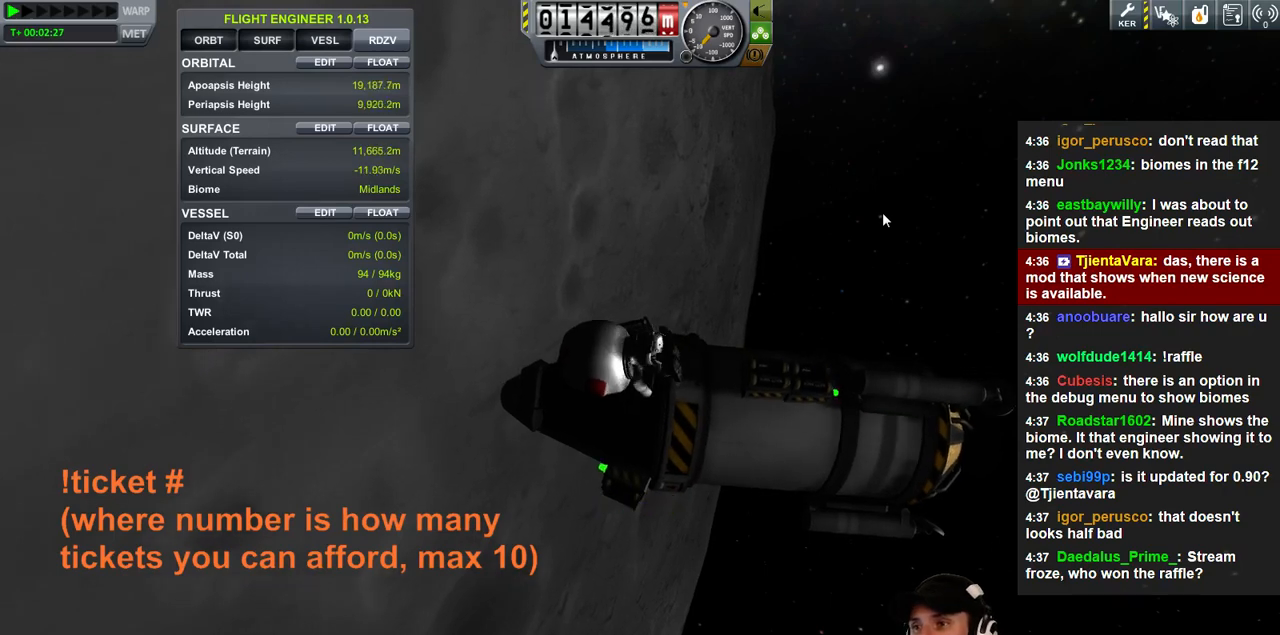
{"keys": [], "events": [[100, "w", "up"]]}
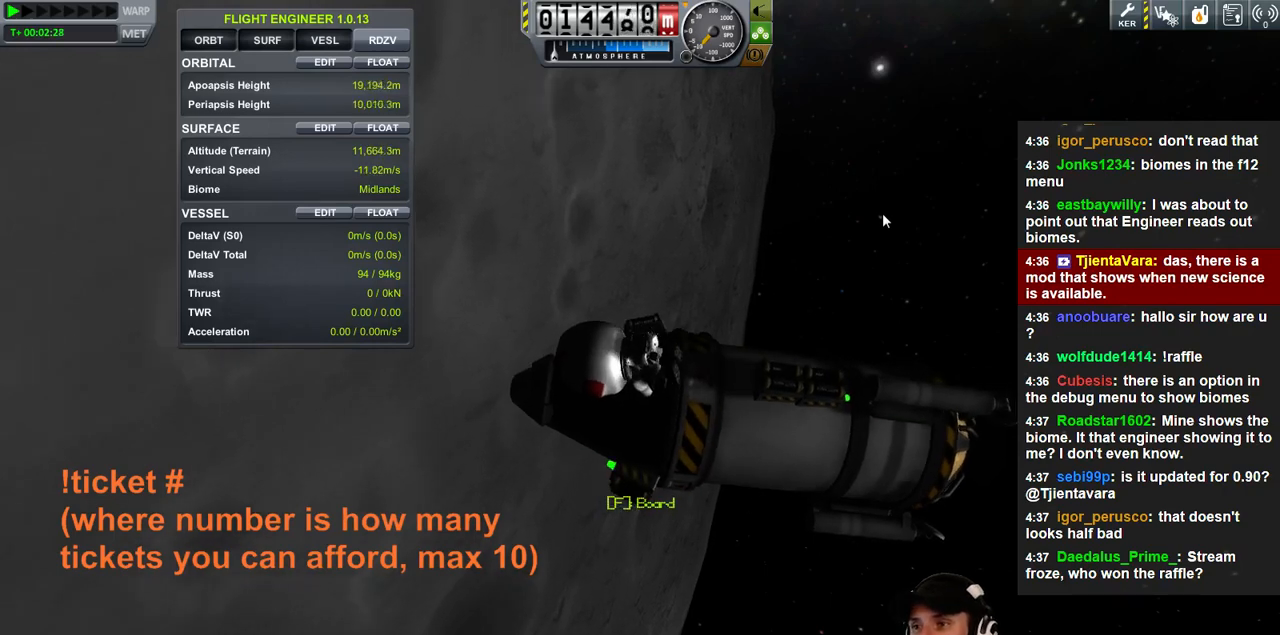
{"keys": [], "events": [[267, "w", "down"], [333, "w", "up"]]}
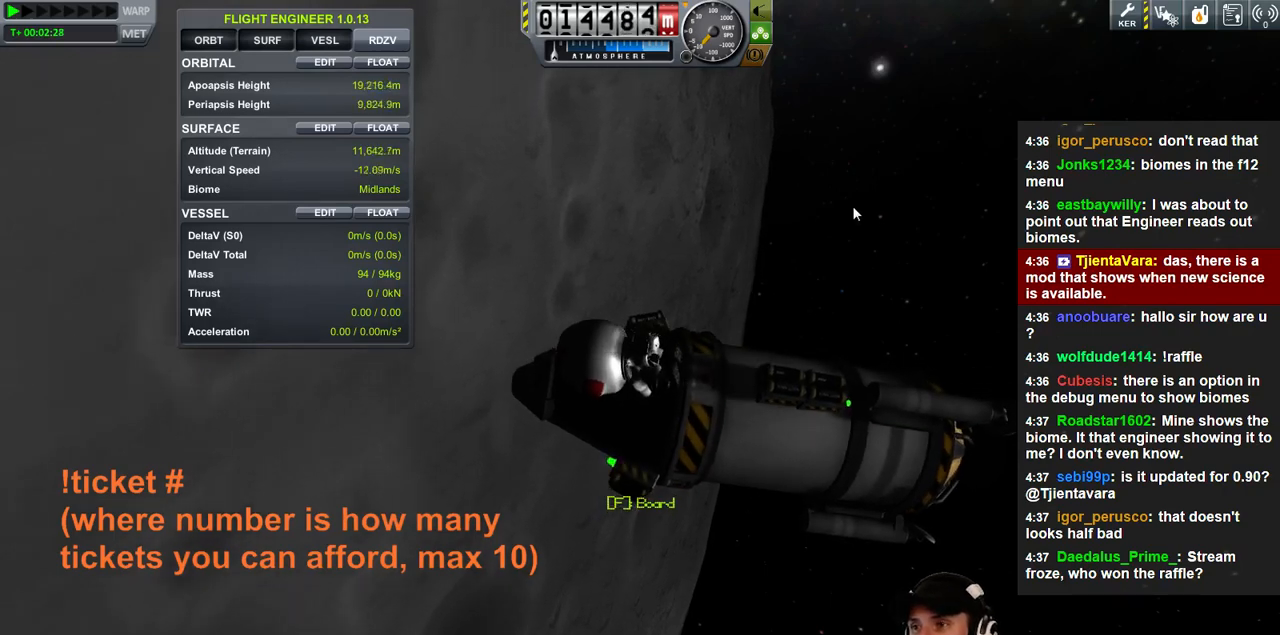
{"keys": [], "events": []}
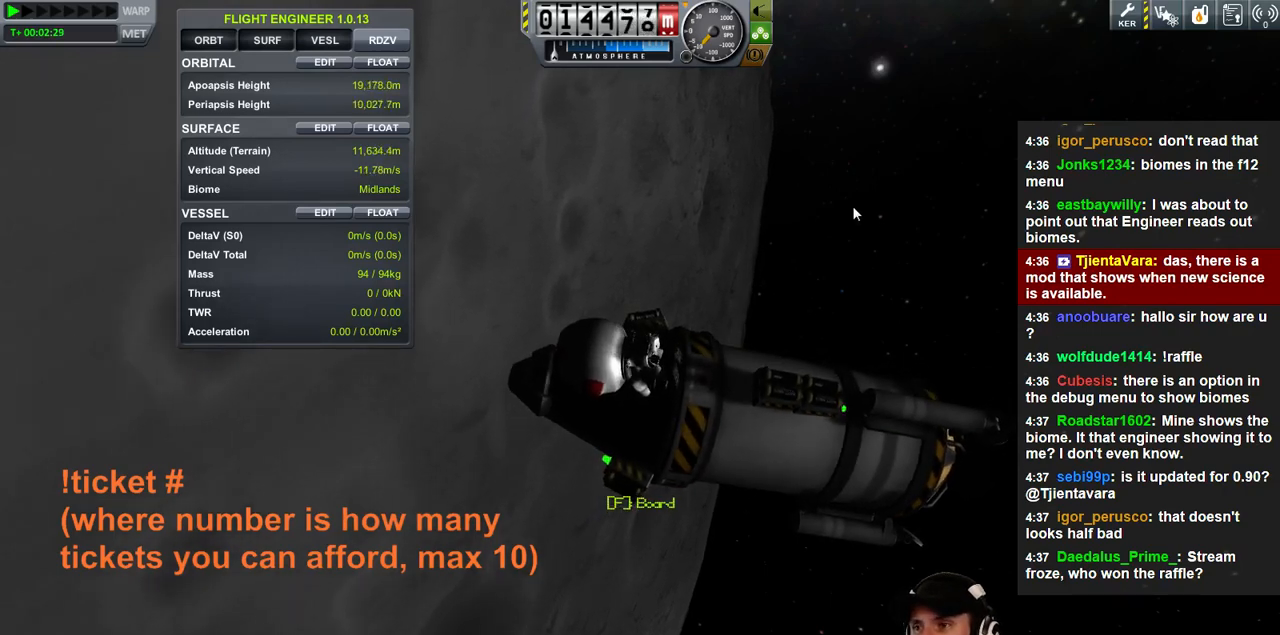
{"keys": [], "events": [[367, "w", "down"], [433, "w", "up"]]}